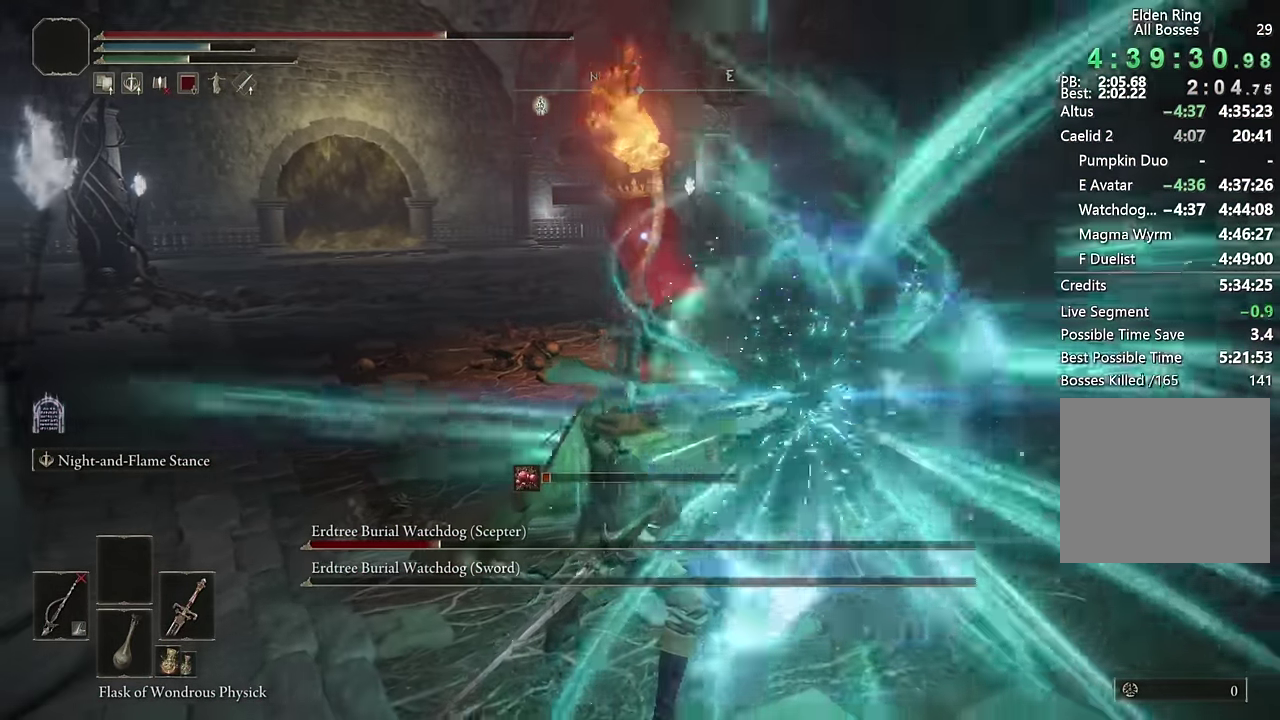
Gameplay with a controller (PlayStation layout); each line is a JSON object with the inputs held at the frame after it. "events" lists button and stick changes between this image and that frame as [ms after this image, input, new state], when the widget could be followed in between.
{"buttons": ["L2"], "left_stick": "up", "right_stick": "center"}
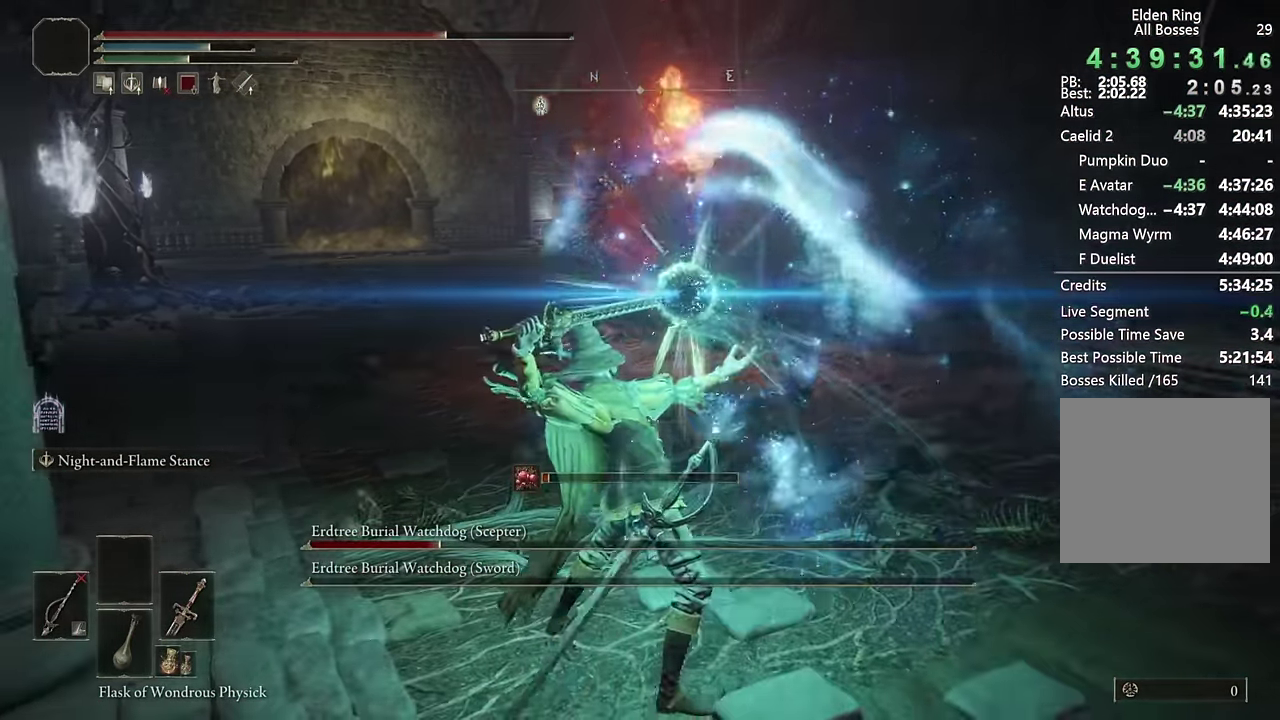
{"buttons": ["L2"], "left_stick": "up", "right_stick": "center", "events": [[434, "L1", "down"], [484, "L1", "up"]]}
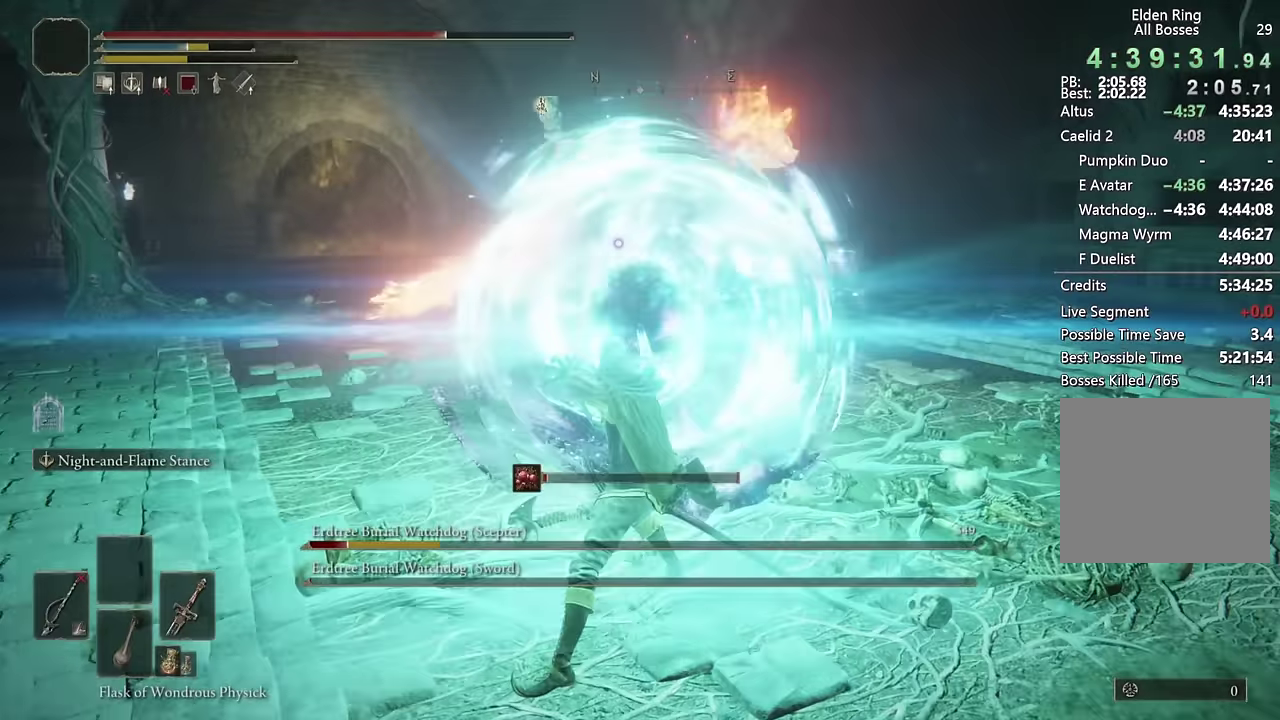
{"buttons": [], "left_stick": "right", "right_stick": "down-right"}
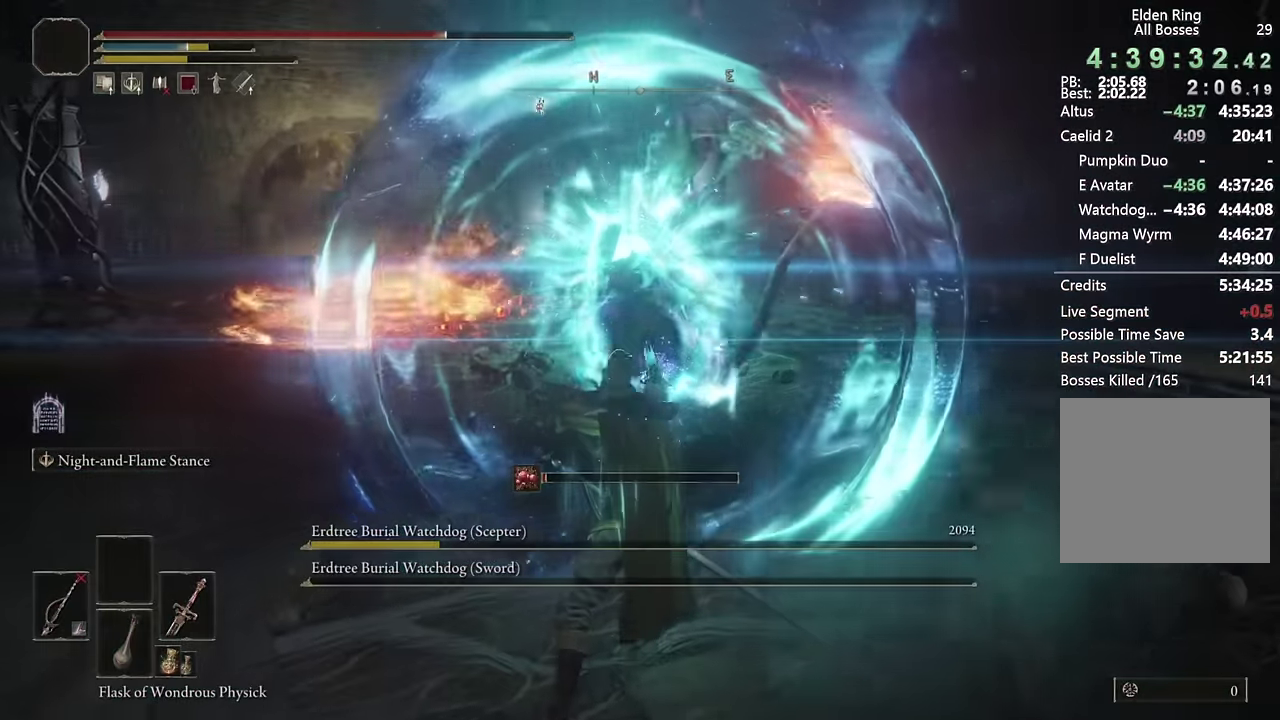
{"buttons": [], "left_stick": "up-right", "right_stick": "center", "events": [[250, "left_stick", "up-right"], [267, "right_stick", "right"], [334, "right_stick", "center"], [417, "left_stick", "down-left"], [467, "left_stick", "up-right"]]}
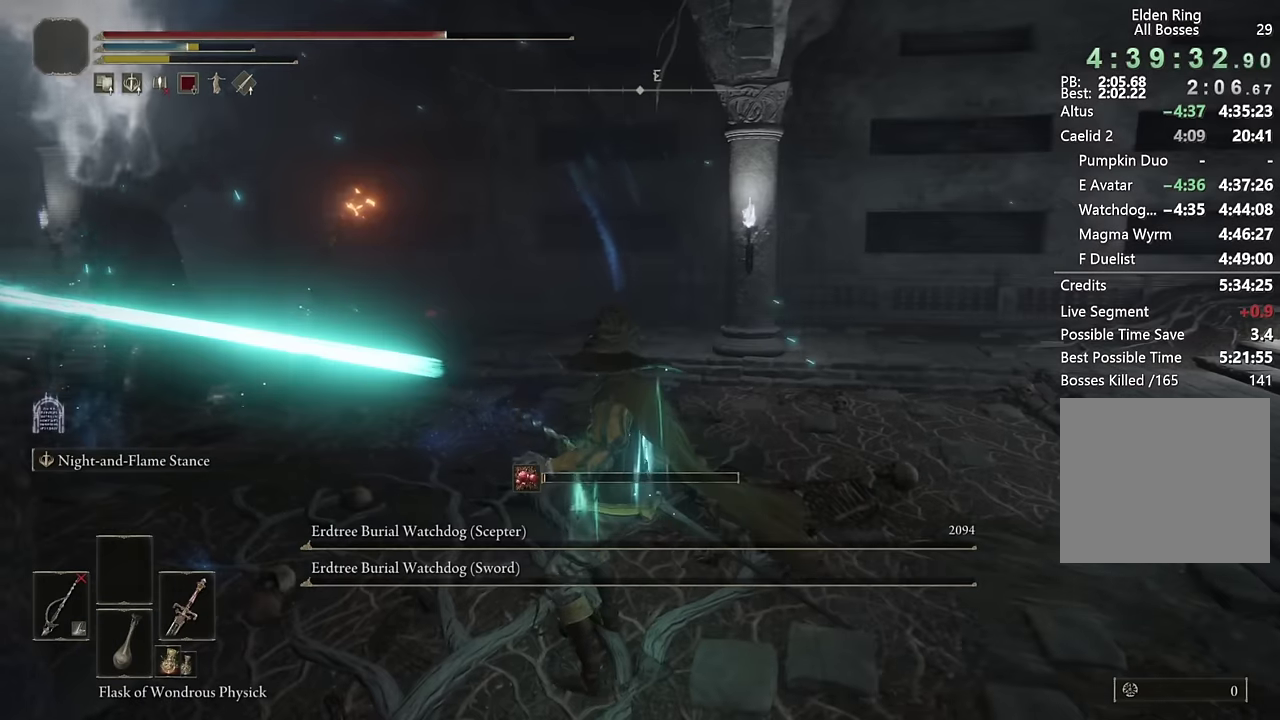
{"buttons": [], "left_stick": "center", "right_stick": "center", "events": [[317, "left_stick", "center"]]}
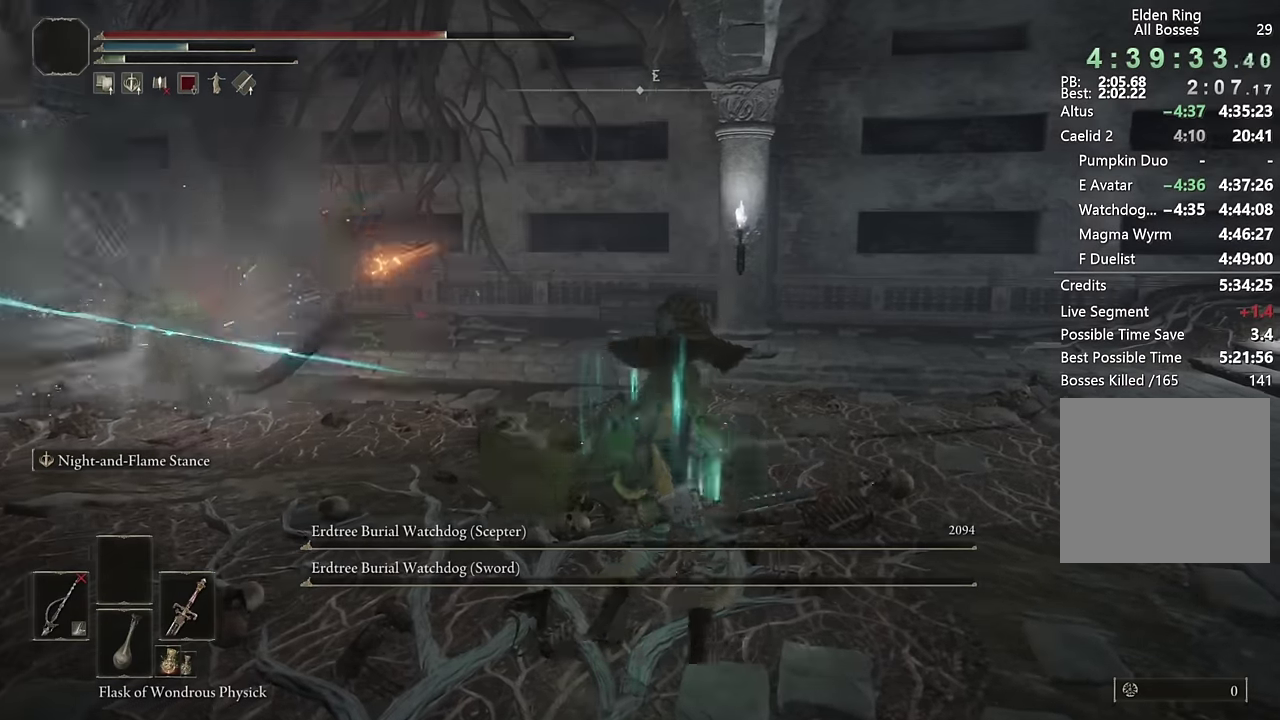
{"buttons": [], "left_stick": "center", "right_stick": "center", "events": []}
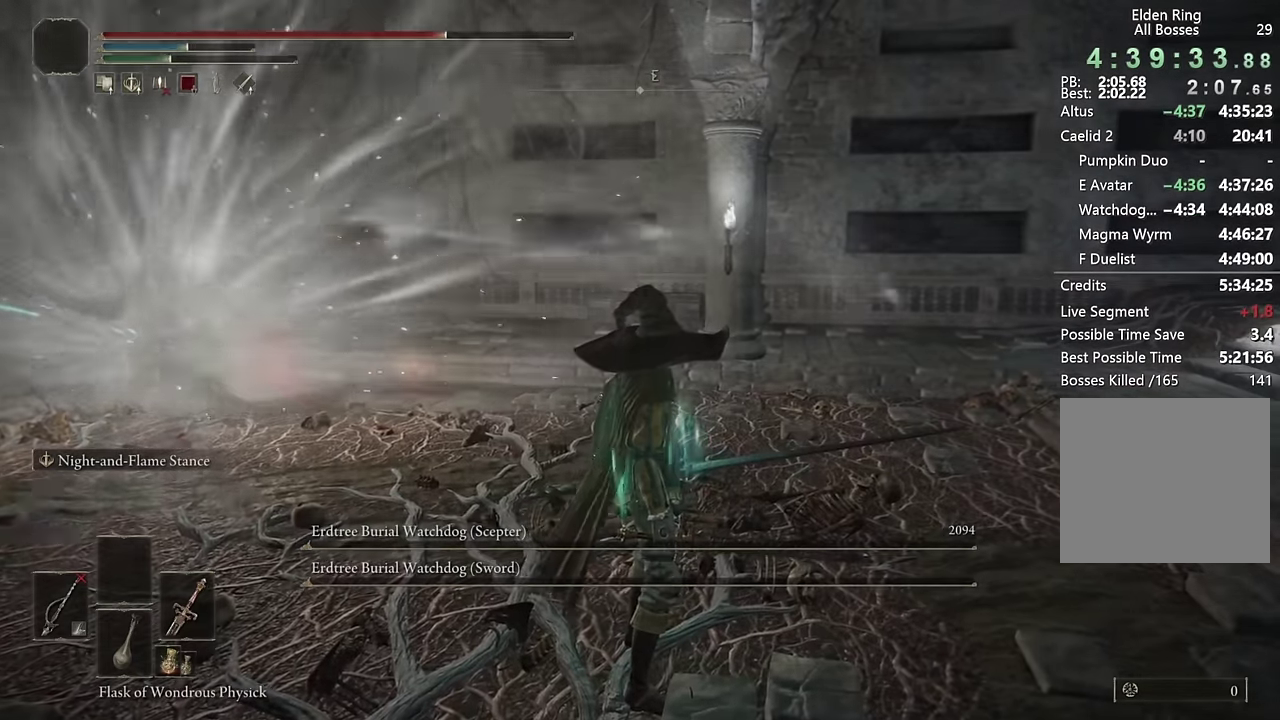
{"buttons": [], "left_stick": "center", "right_stick": "center", "events": [[167, "left_stick", "up-right"], [300, "left_stick", "center"]]}
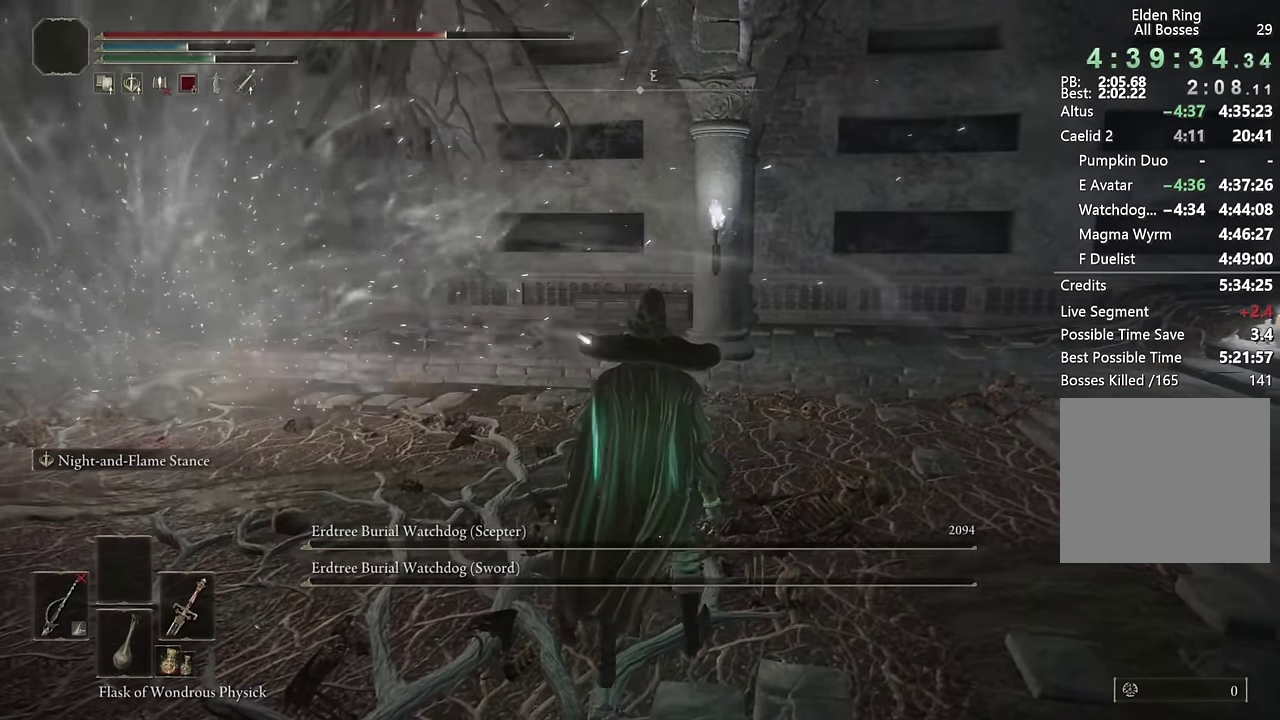
{"buttons": [], "left_stick": "up", "right_stick": "center", "events": [[450, "left_stick", "up"]]}
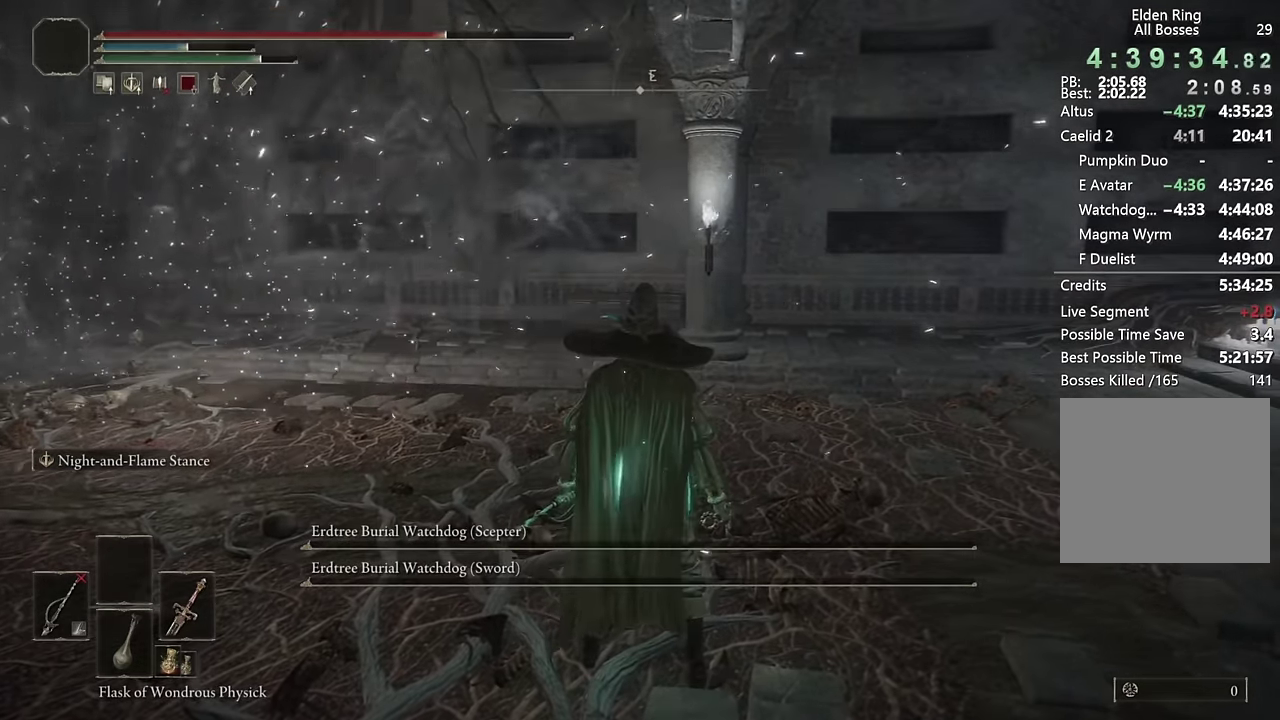
{"buttons": [], "left_stick": "center", "right_stick": "center", "events": [[34, "left_stick", "center"]]}
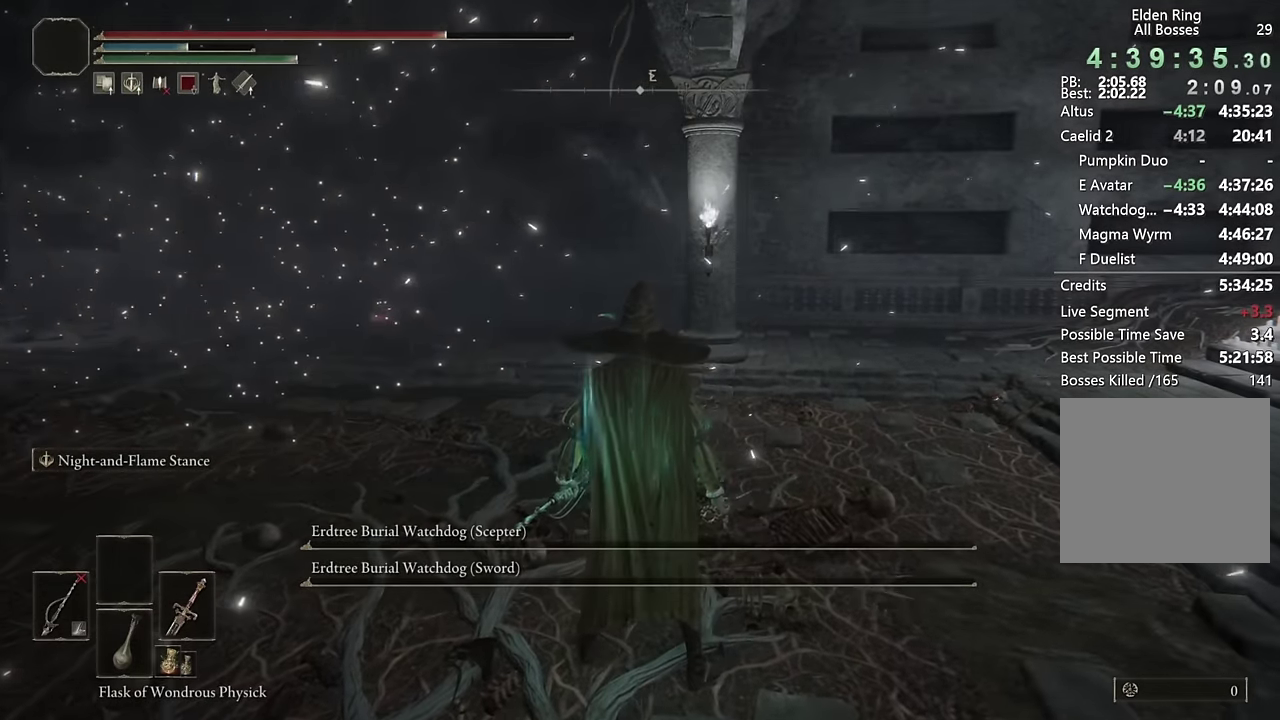
{"buttons": [], "left_stick": "center", "right_stick": "center", "events": []}
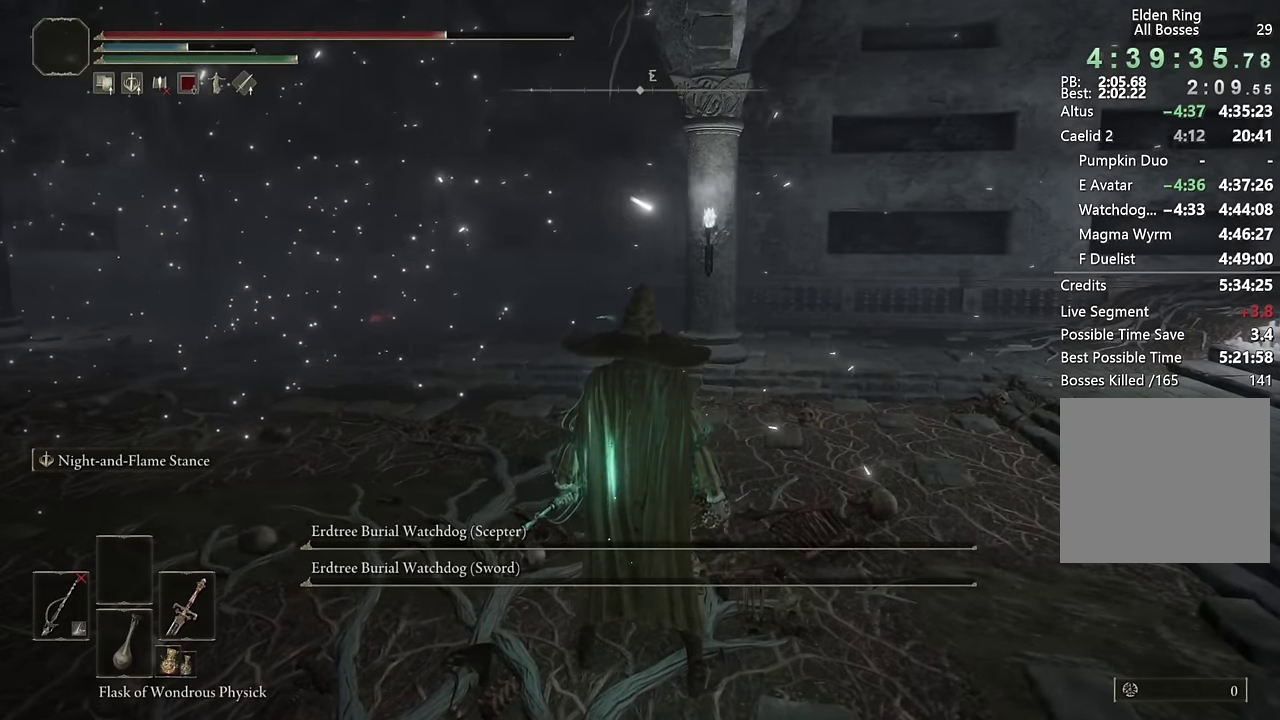
{"buttons": ["TOUCHPAD"], "left_stick": "center", "right_stick": "center", "events": [[384, "TOUCHPAD", "down"]]}
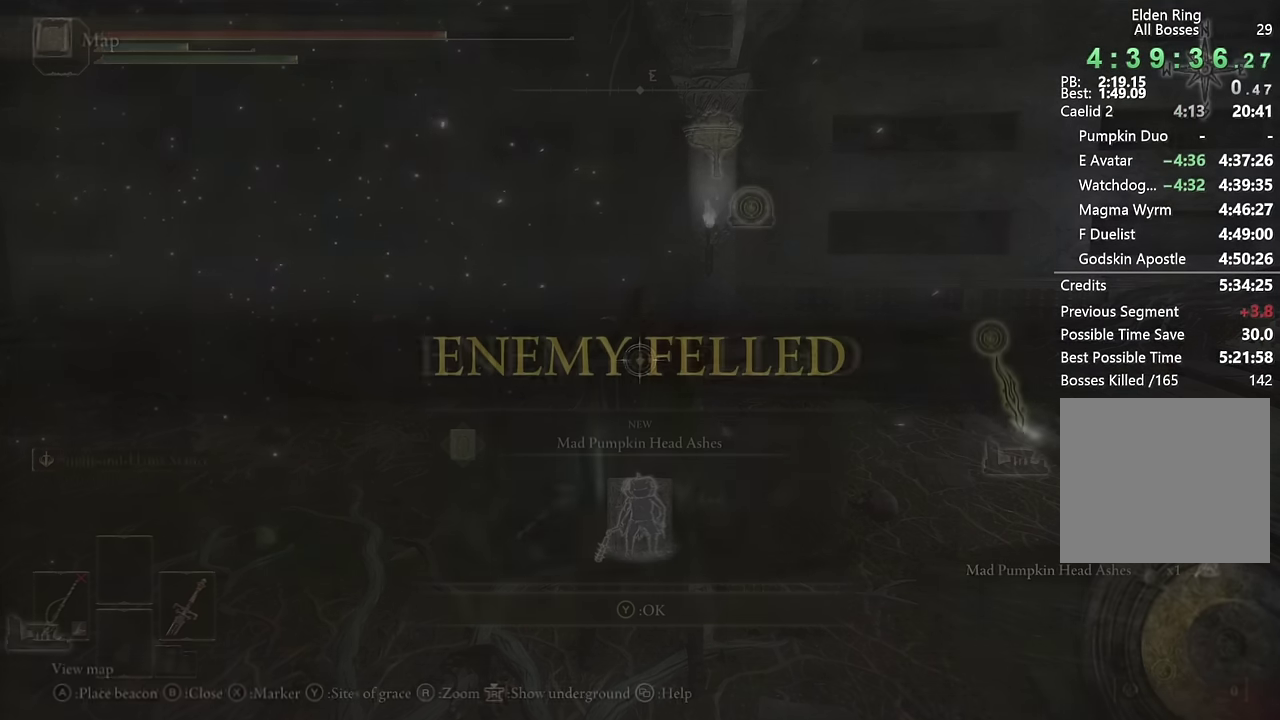
{"buttons": [], "left_stick": "center", "right_stick": "center", "events": [[17, "TOUCHPAD", "up"], [100, "TRIANGLE", "down"], [217, "TRIANGLE", "up"]]}
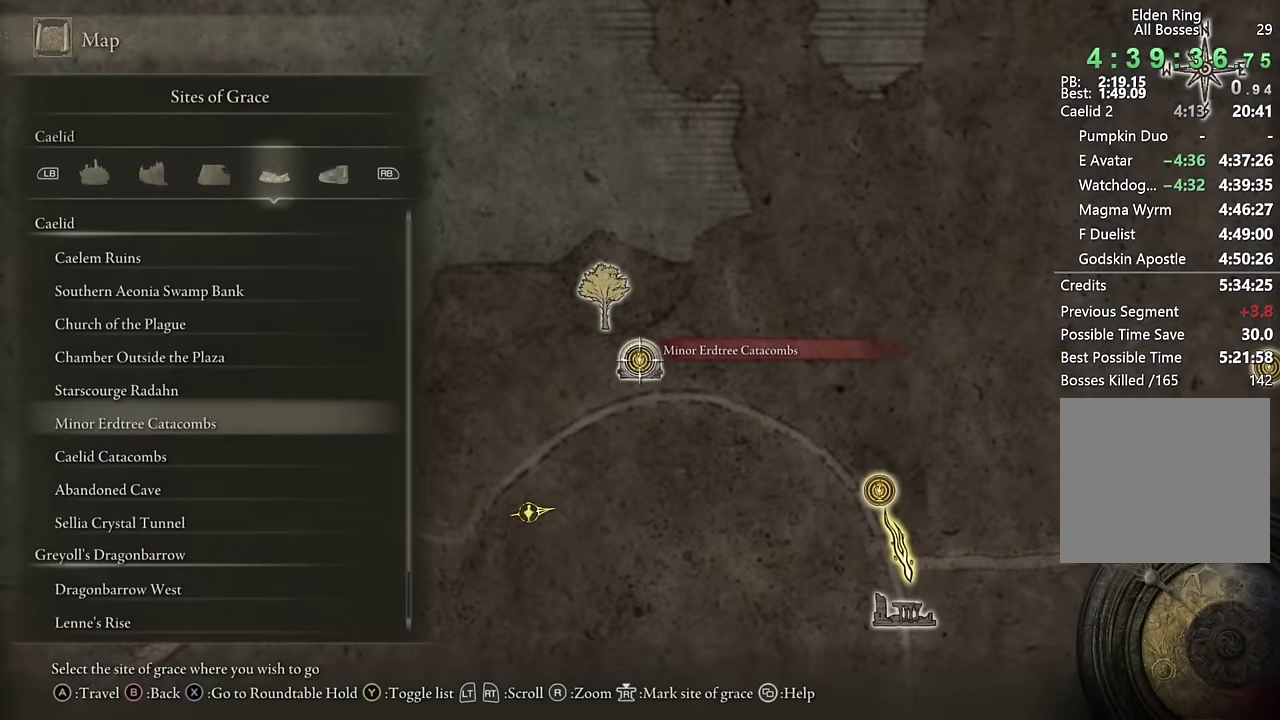
{"buttons": [], "left_stick": "center", "right_stick": "center", "events": []}
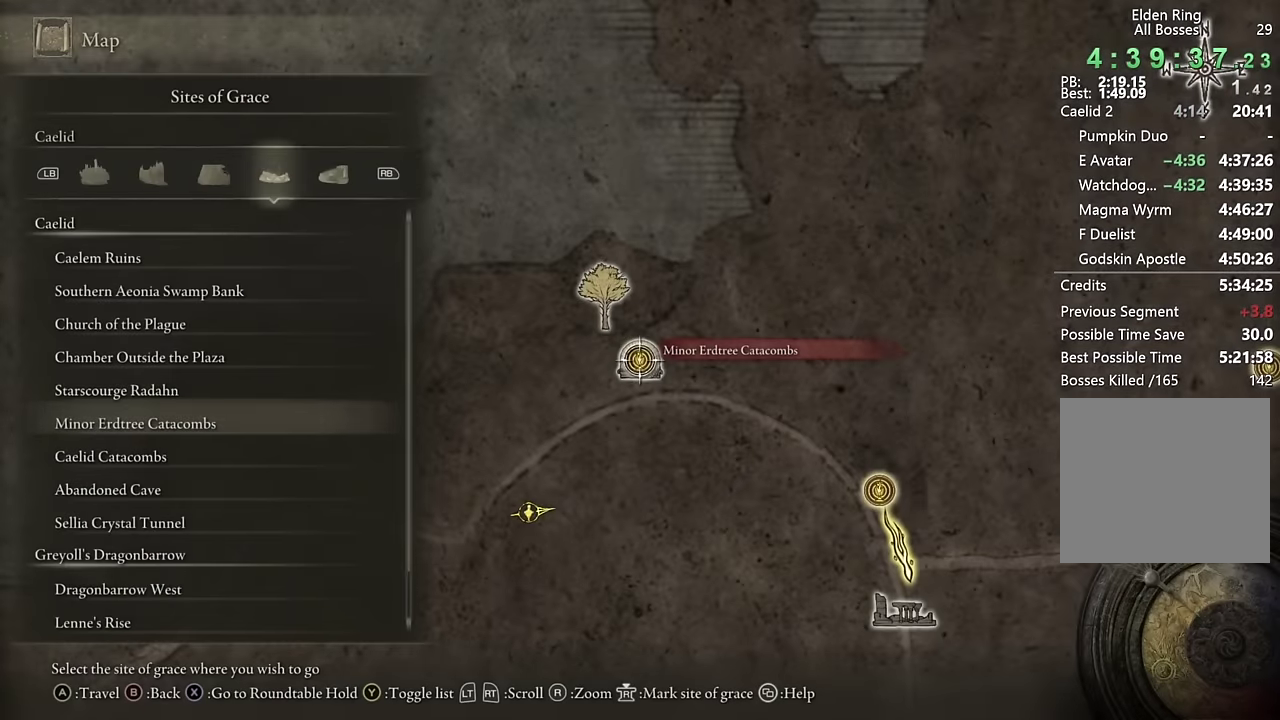
{"buttons": [], "left_stick": "center", "right_stick": "center", "events": [[134, "DPAD_DOWN", "down"], [217, "DPAD_DOWN", "up"]]}
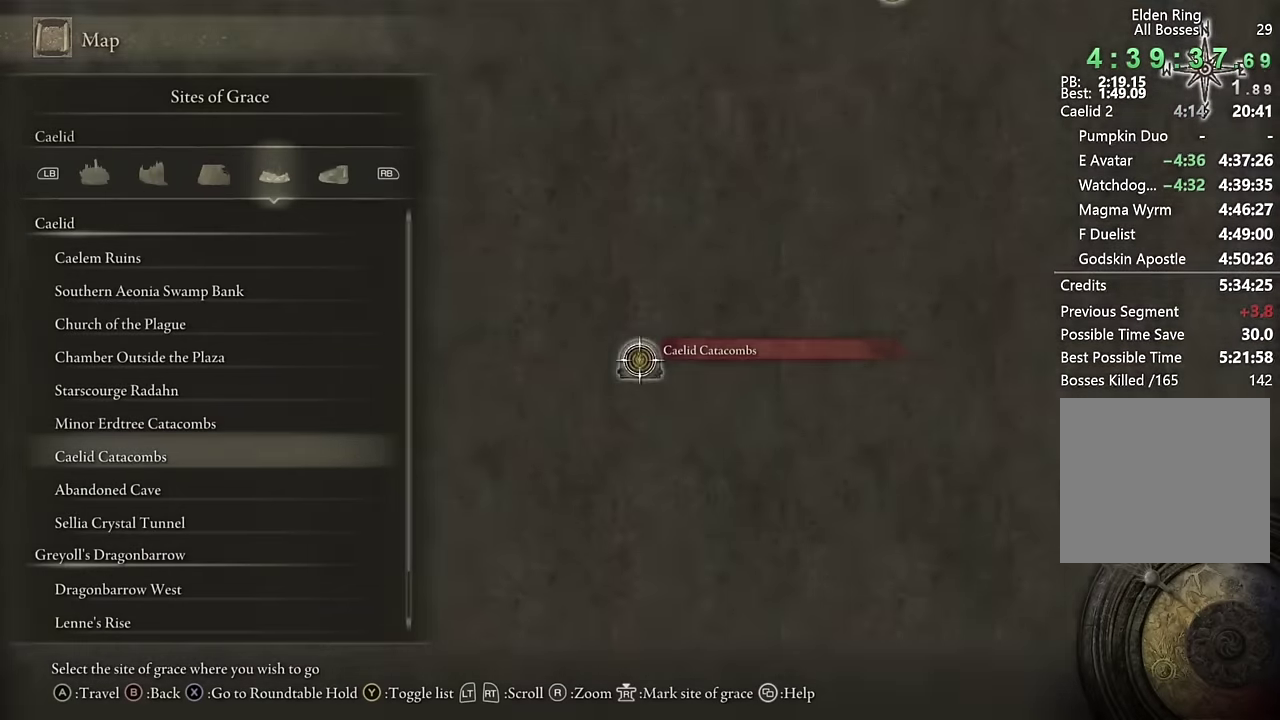
{"buttons": ["DPAD_UP"], "left_stick": "center", "right_stick": "center", "events": [[167, "DPAD_UP", "down"]]}
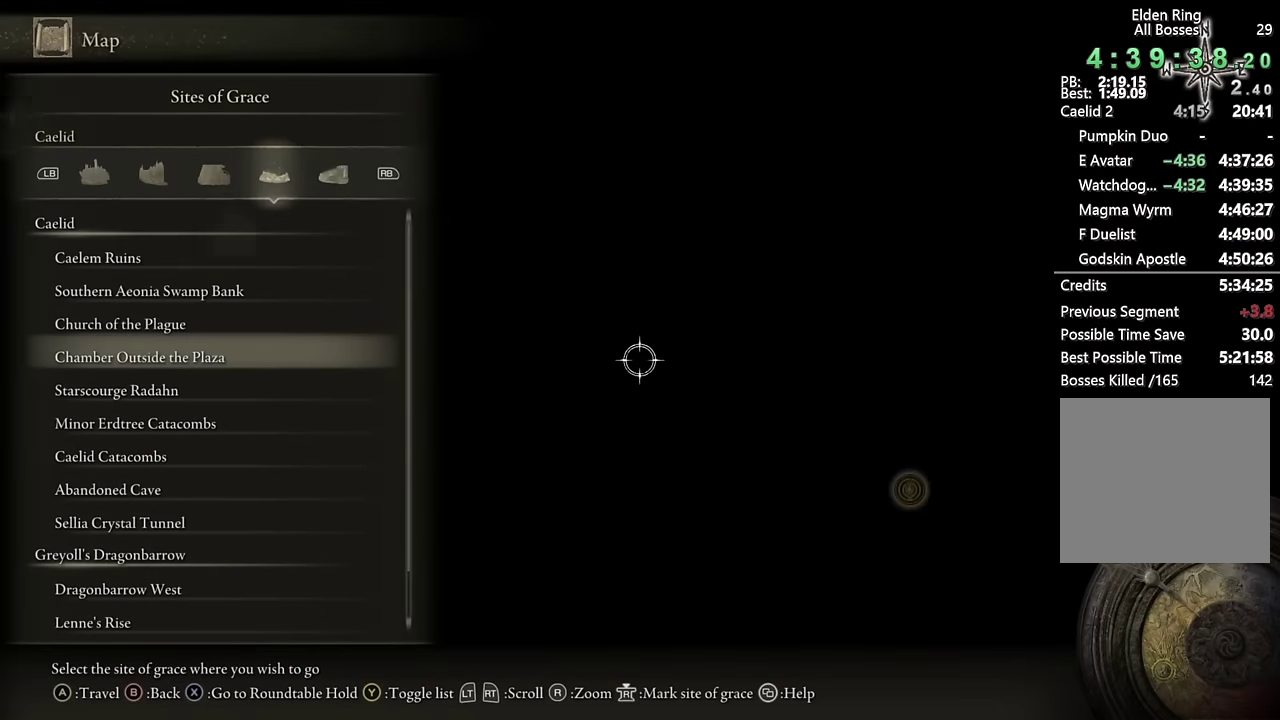
{"buttons": ["DPAD_UP"], "left_stick": "center", "right_stick": "center", "events": [[200, "DPAD_UP", "up"], [484, "DPAD_UP", "down"]]}
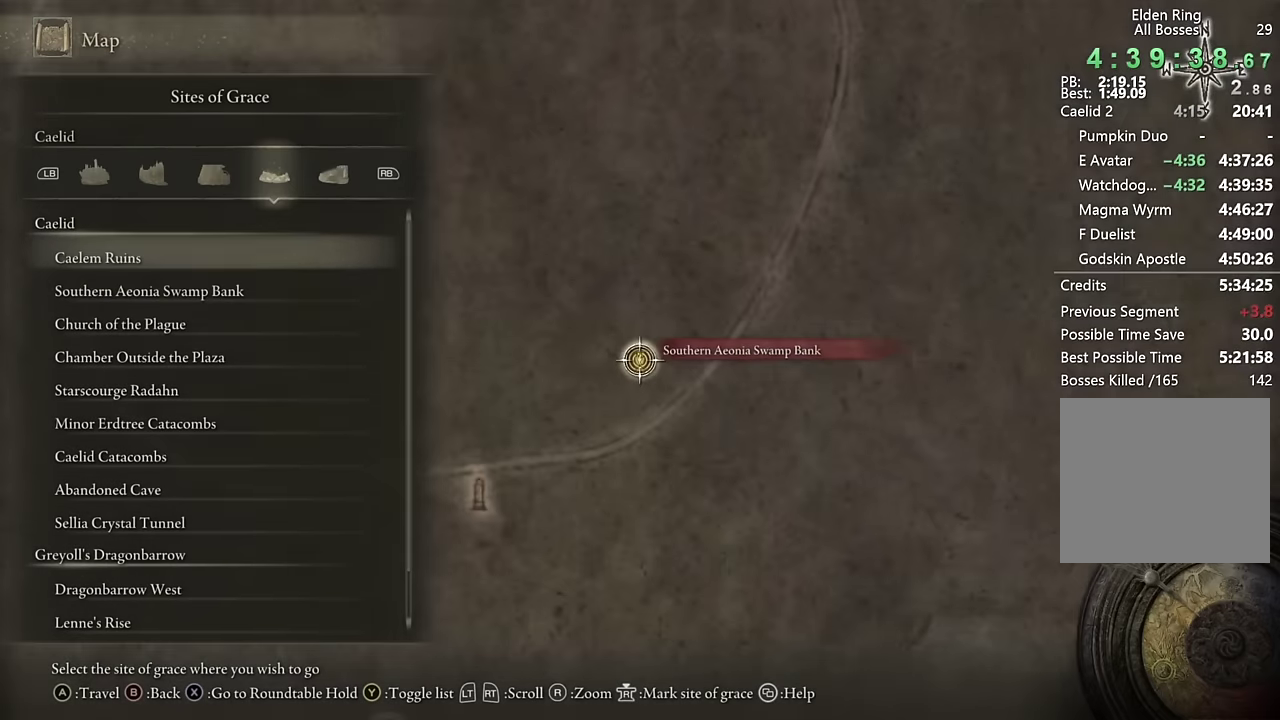
{"buttons": [], "left_stick": "center", "right_stick": "center", "events": [[50, "DPAD_UP", "up"], [134, "CROSS", "down"], [184, "CROSS", "up"], [267, "CROSS", "down"], [334, "CROSS", "up"]]}